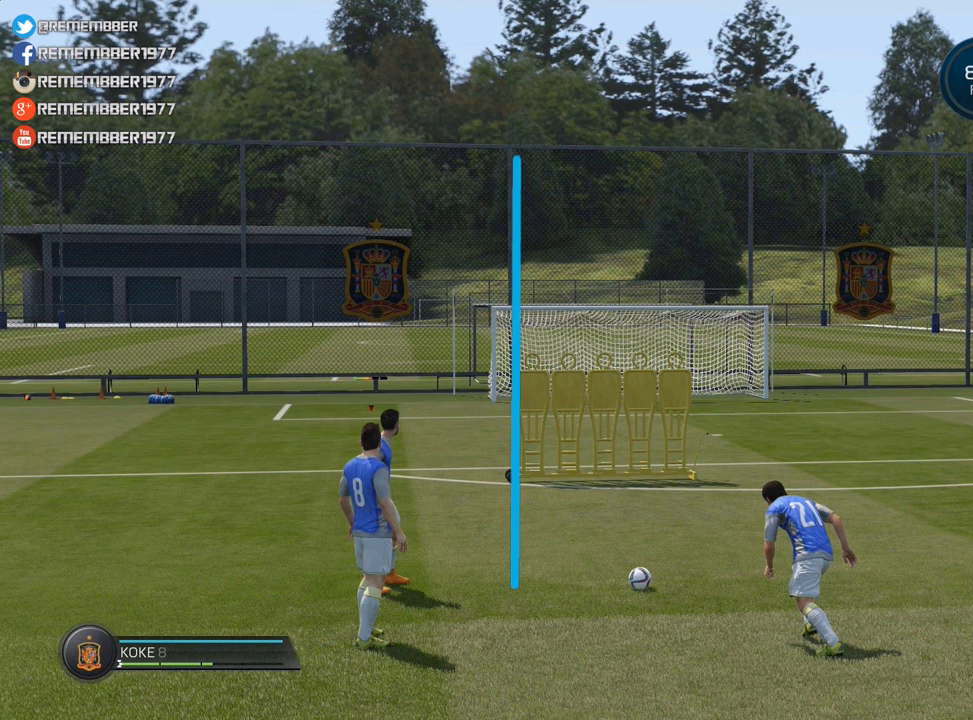
Gameplay with a controller (PlayStation layout); each line is a JSON object with the inputs held at the frame after it. "events" lists button and stick changes between this image and that frame as [ms after this image, input, new state], when the widget could be followed in between. Not read: L3 R3 right_stick.
{"buttons": ["R1"], "left_stick": "center", "events": [[250, "R1", "down"]]}
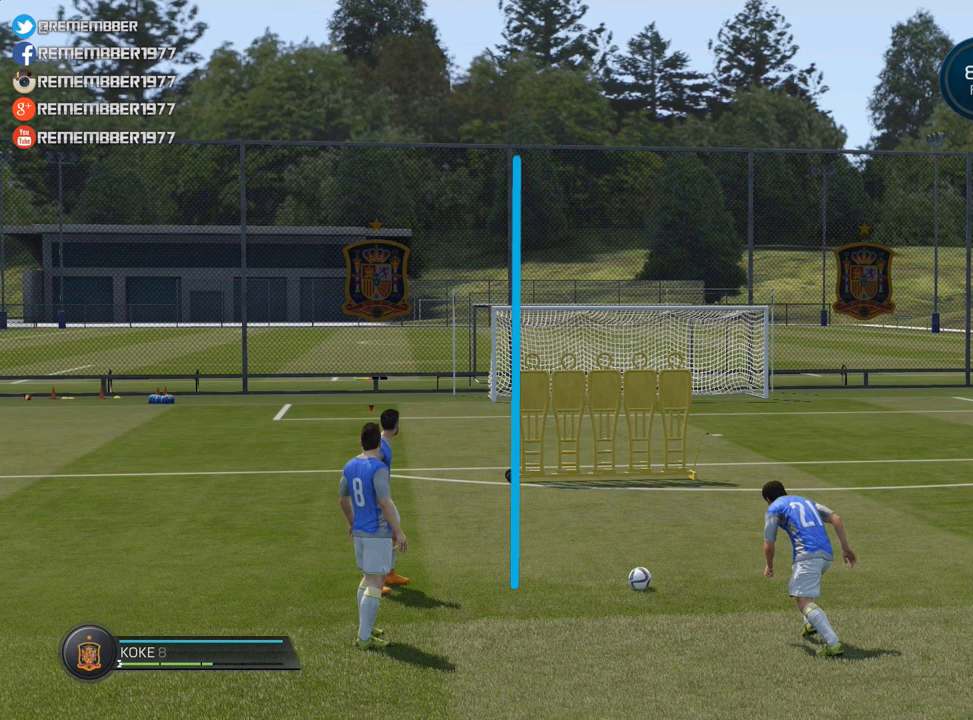
{"buttons": ["R1"], "left_stick": "center", "events": []}
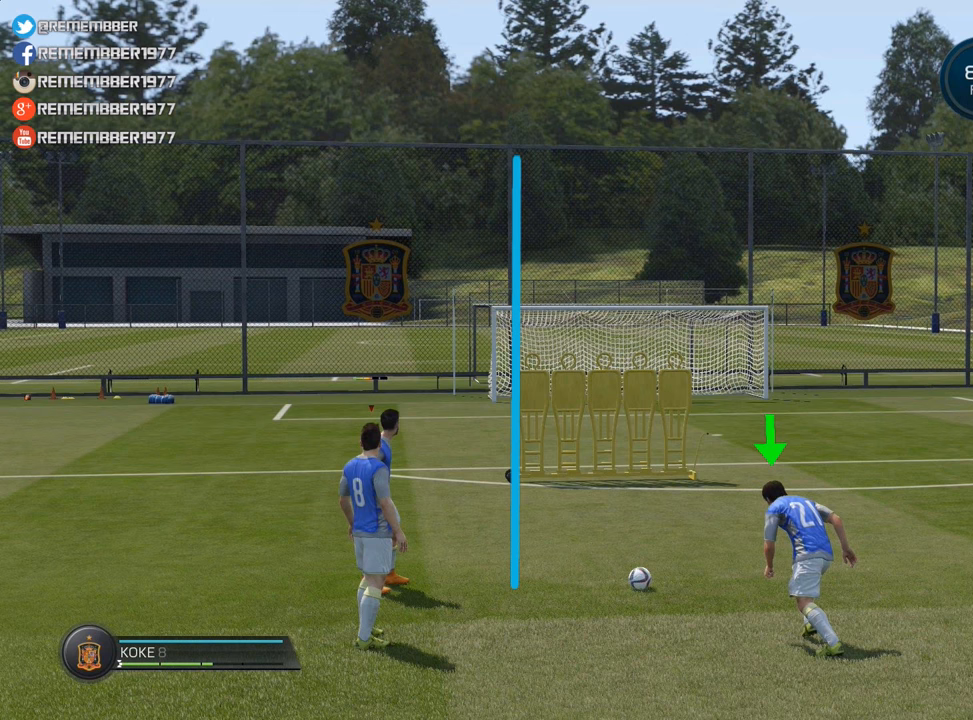
{"buttons": ["R1"], "left_stick": "center", "events": []}
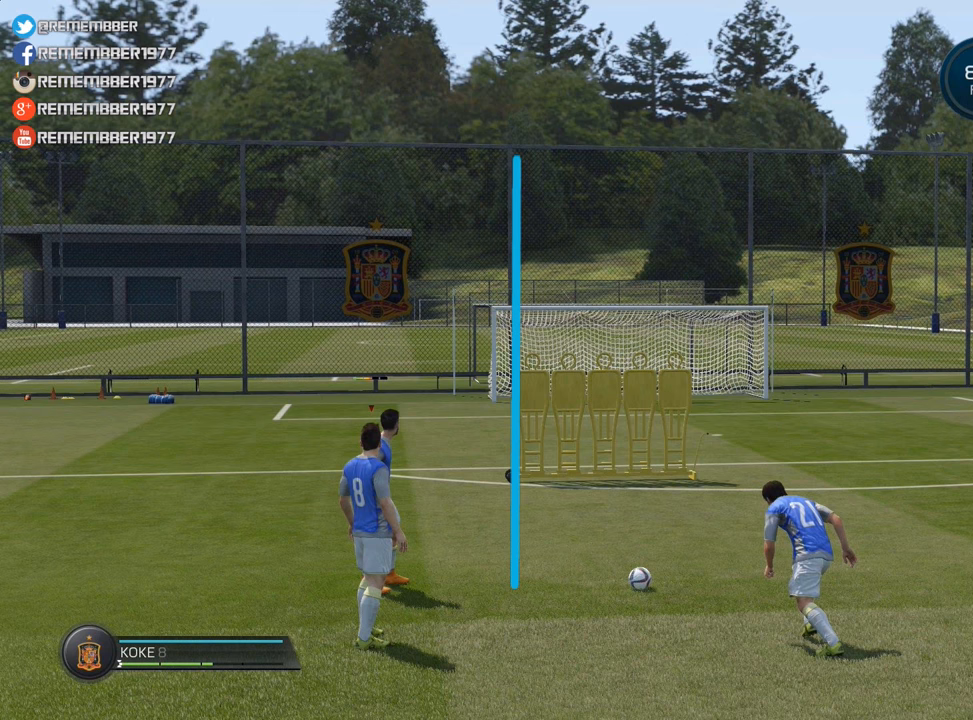
{"buttons": ["R1"], "left_stick": "center", "events": []}
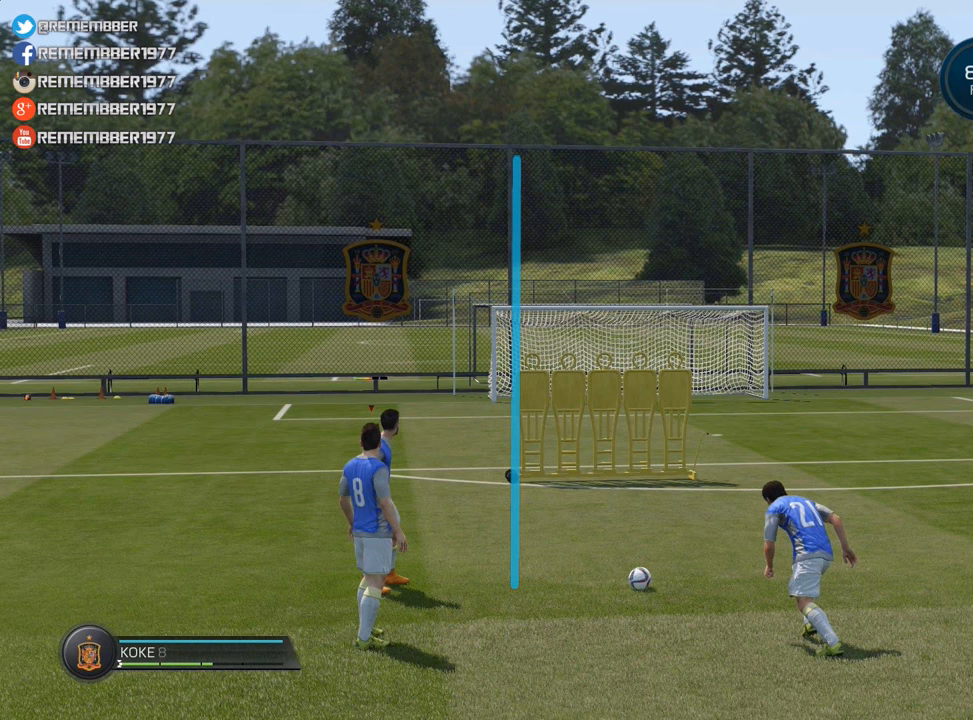
{"buttons": ["R1"], "left_stick": "center", "events": []}
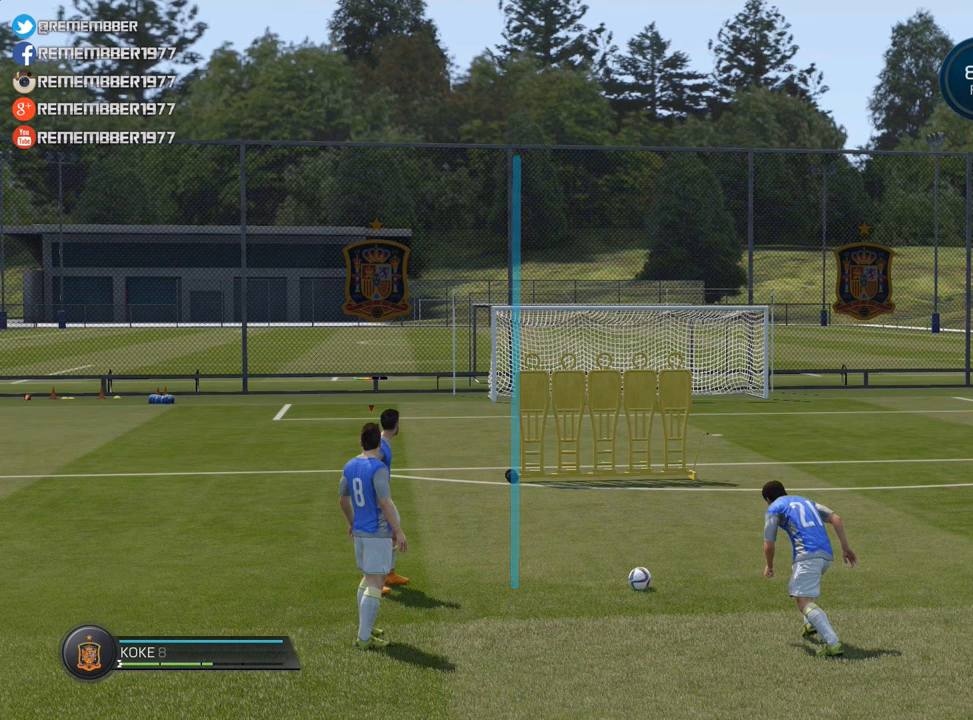
{"buttons": ["CIRCLE", "R1"], "left_stick": "up", "events": [[467, "CIRCLE", "down"], [467, "left_stick", "up"]]}
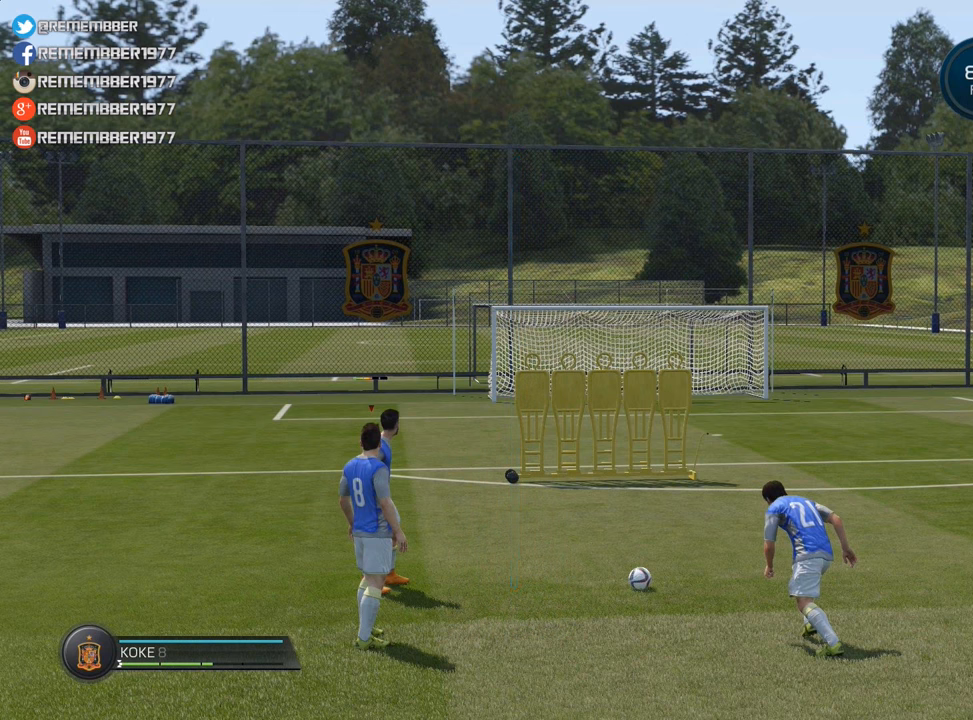
{"buttons": ["CIRCLE", "R1"], "left_stick": "up", "events": []}
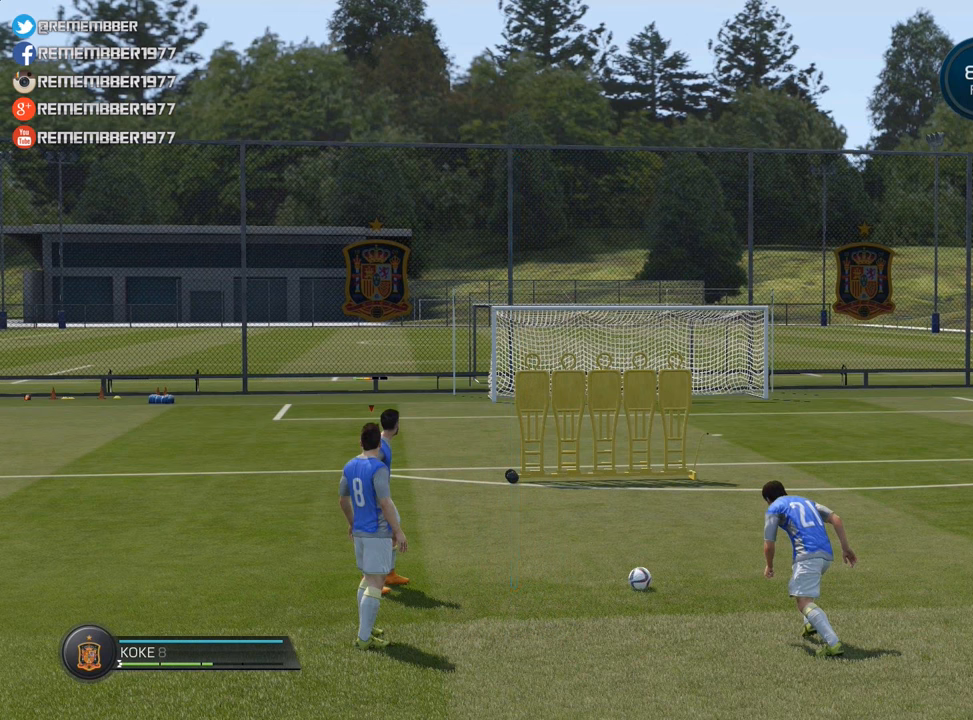
{"buttons": ["CIRCLE", "R1"], "left_stick": "up", "events": []}
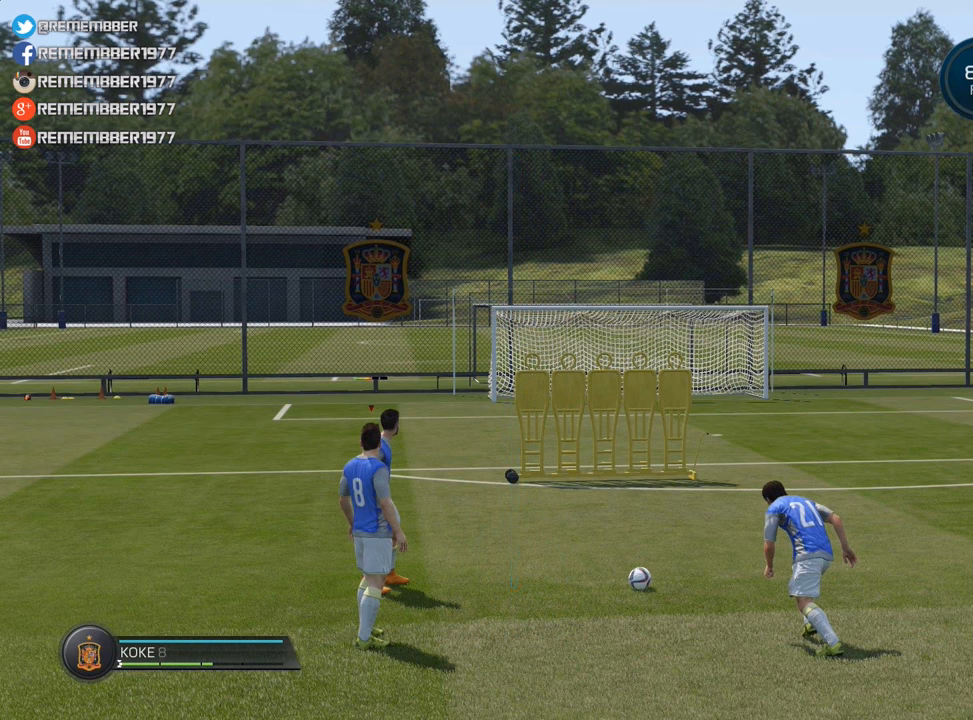
{"buttons": ["CIRCLE", "R1"], "left_stick": "up", "events": []}
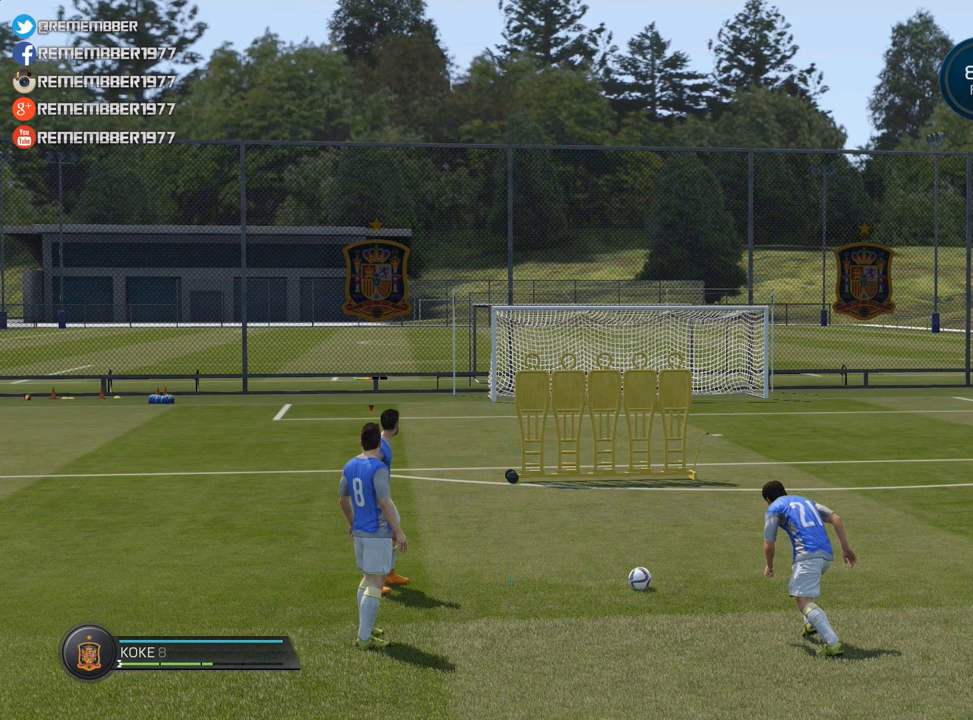
{"buttons": ["CIRCLE", "R1"], "left_stick": "up", "events": []}
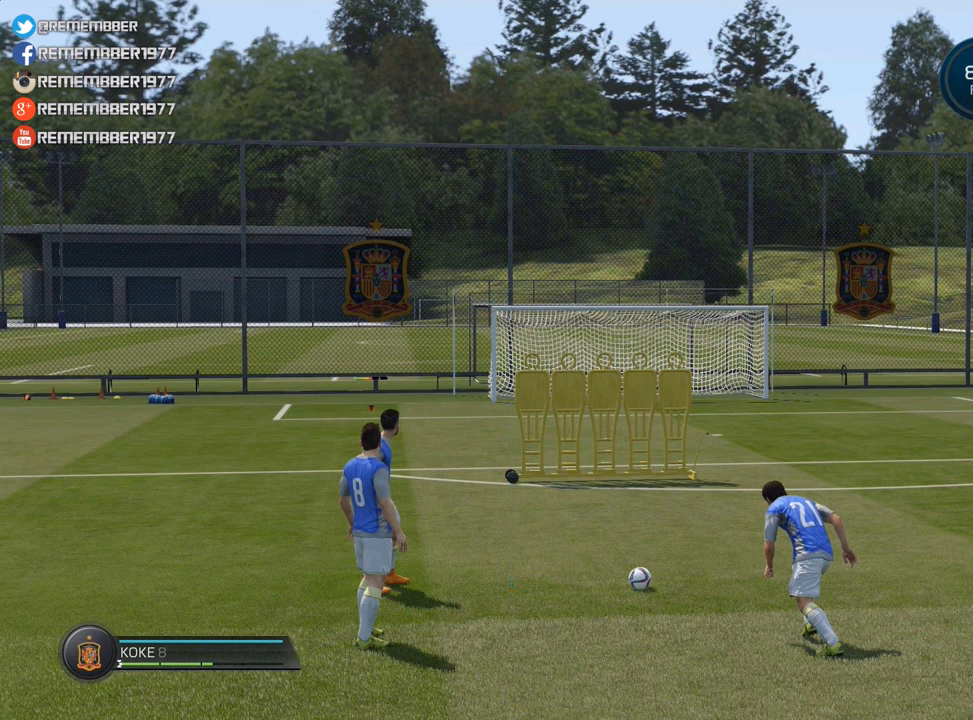
{"buttons": ["CIRCLE", "R1"], "left_stick": "up", "events": []}
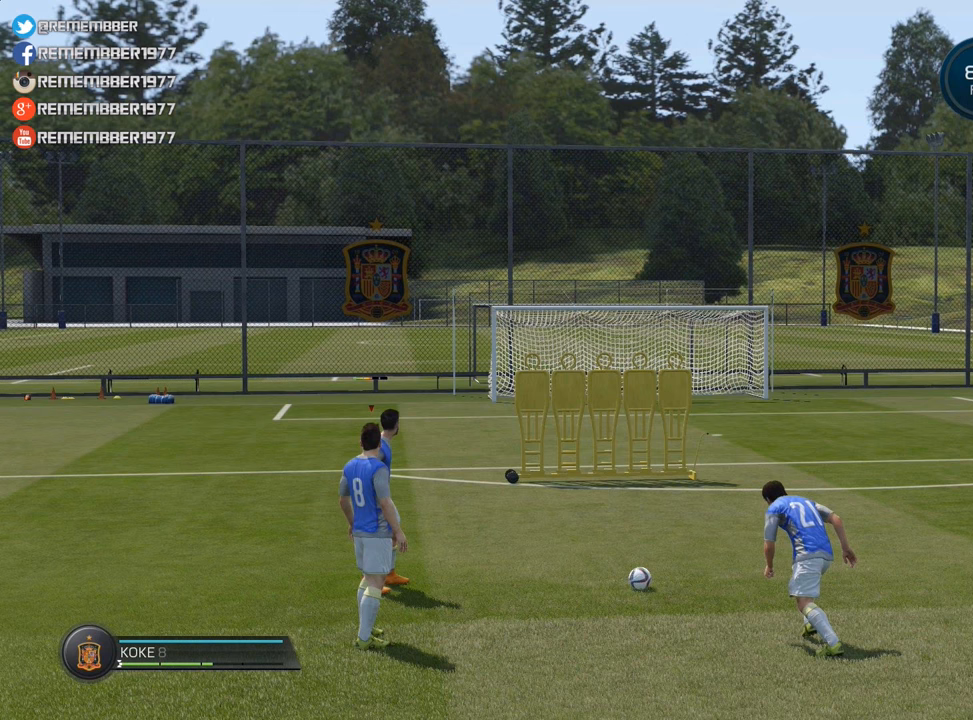
{"buttons": ["CIRCLE", "R1"], "left_stick": "up", "events": []}
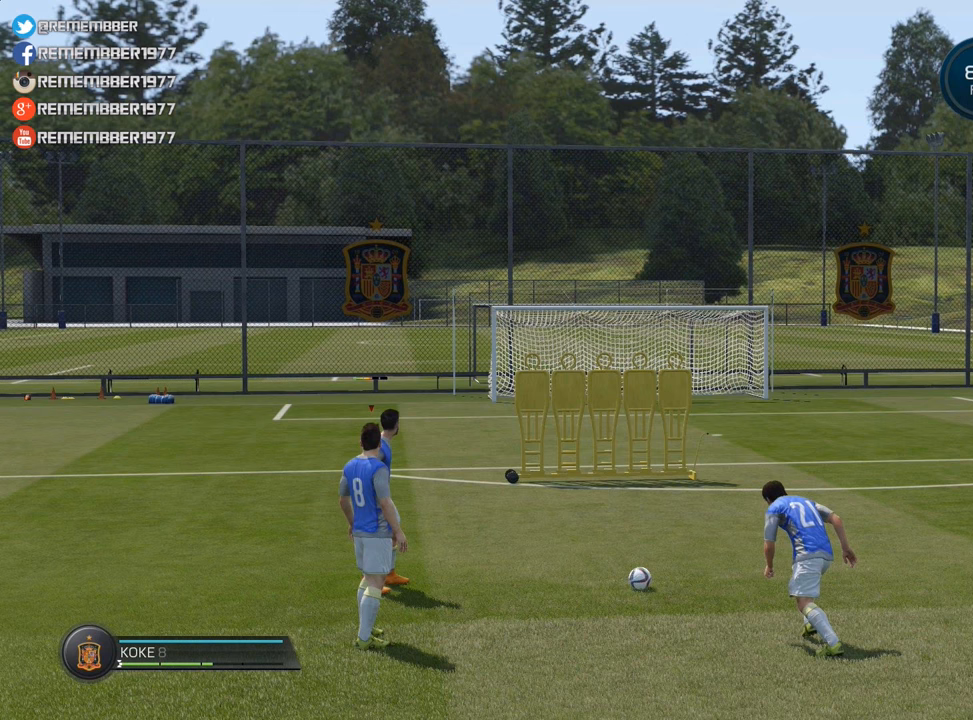
{"buttons": ["CIRCLE", "R1"], "left_stick": "up", "events": []}
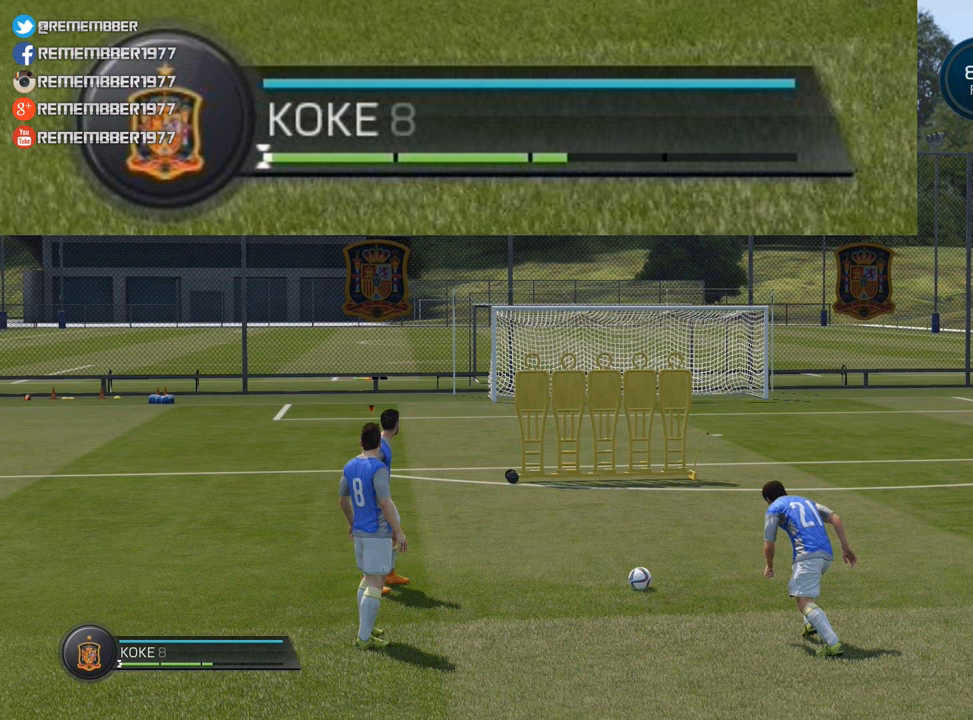
{"buttons": ["CIRCLE", "R1"], "left_stick": "up", "events": []}
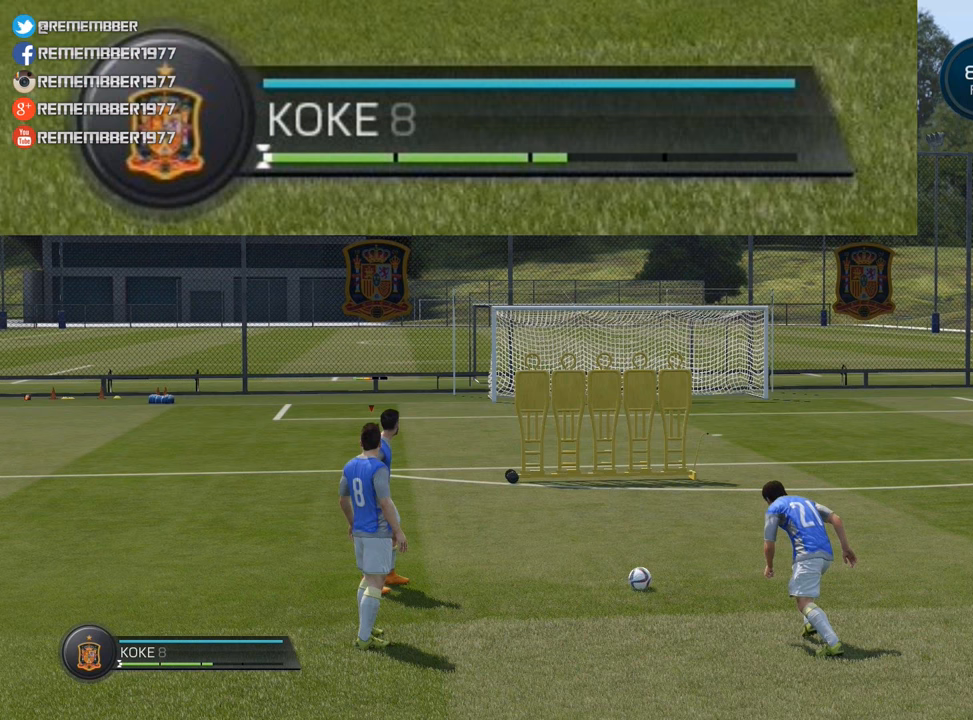
{"buttons": ["CIRCLE", "R1"], "left_stick": "up", "events": []}
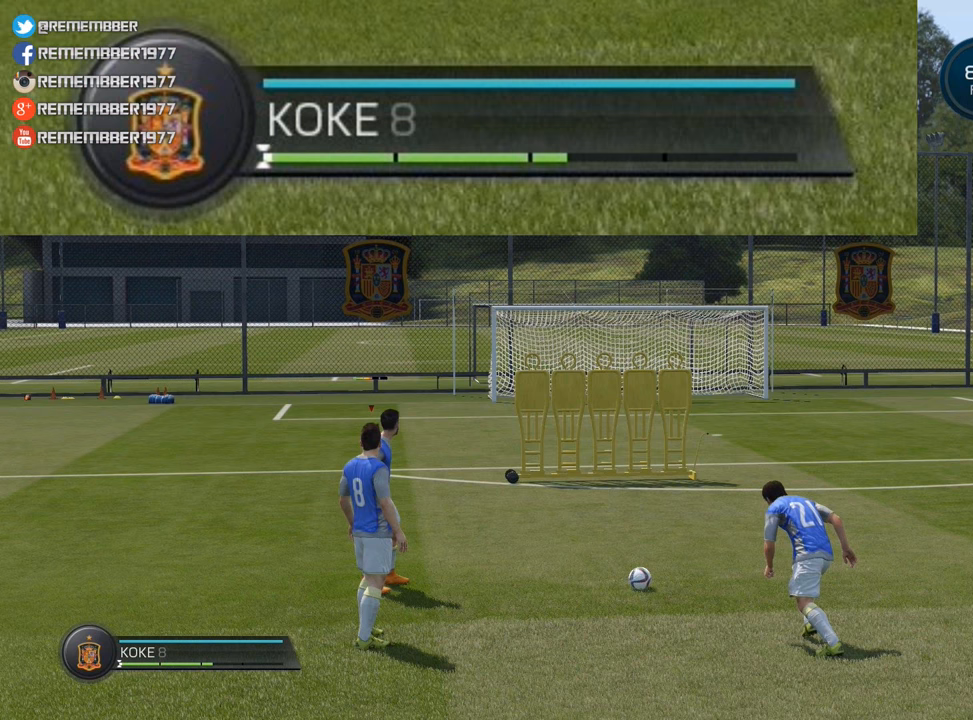
{"buttons": ["CIRCLE", "R1"], "left_stick": "up", "events": []}
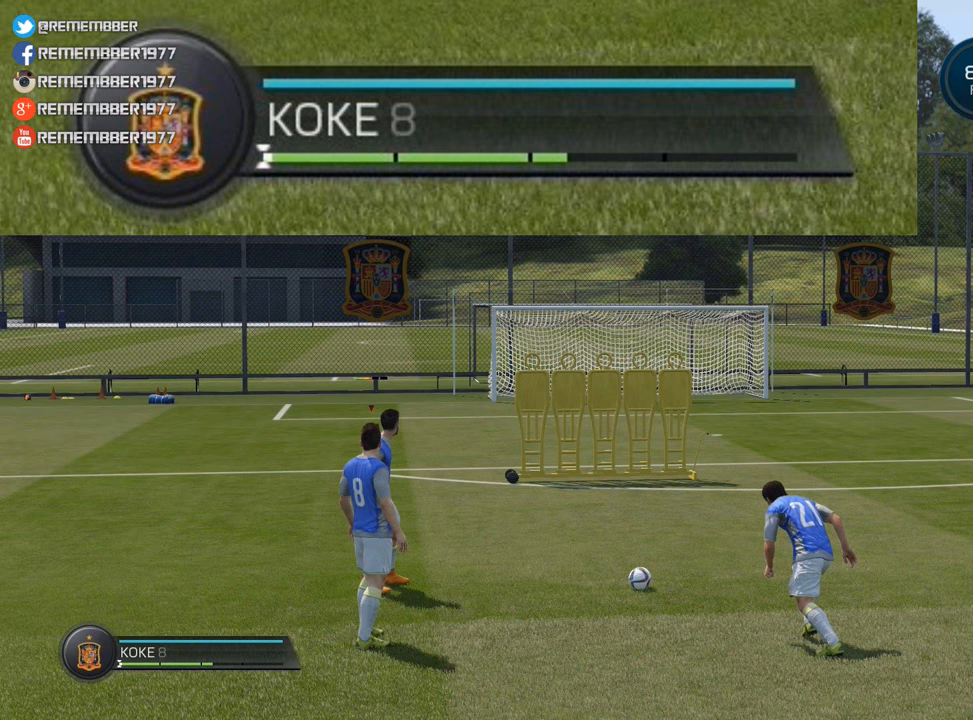
{"buttons": ["CIRCLE", "R1"], "left_stick": "up", "events": []}
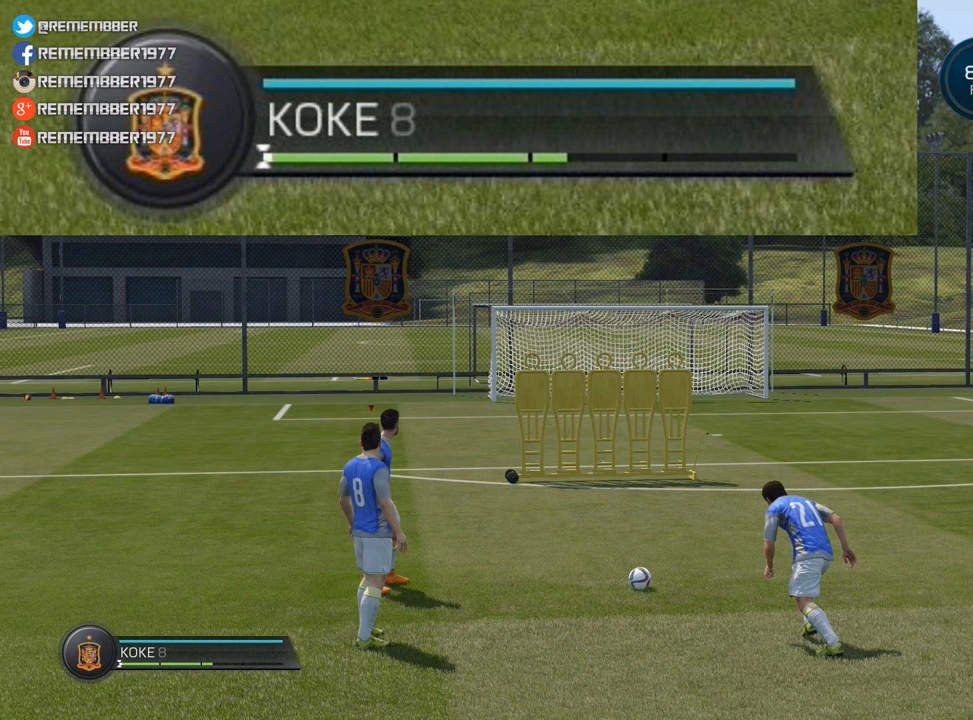
{"buttons": ["CIRCLE", "R1"], "left_stick": "up", "events": []}
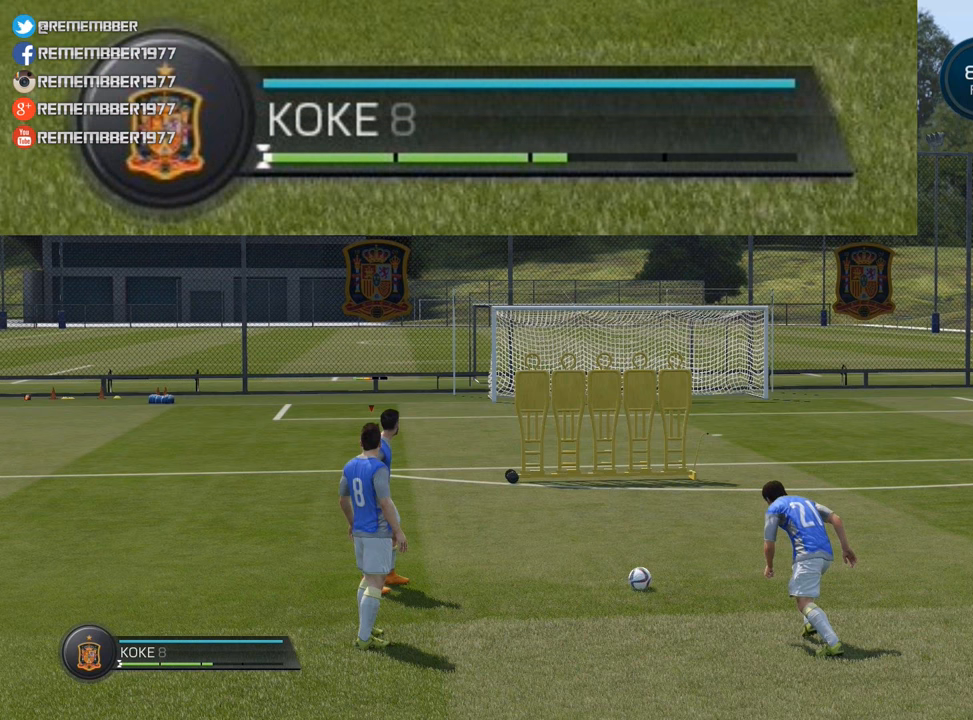
{"buttons": ["CIRCLE", "R1"], "left_stick": "up", "events": []}